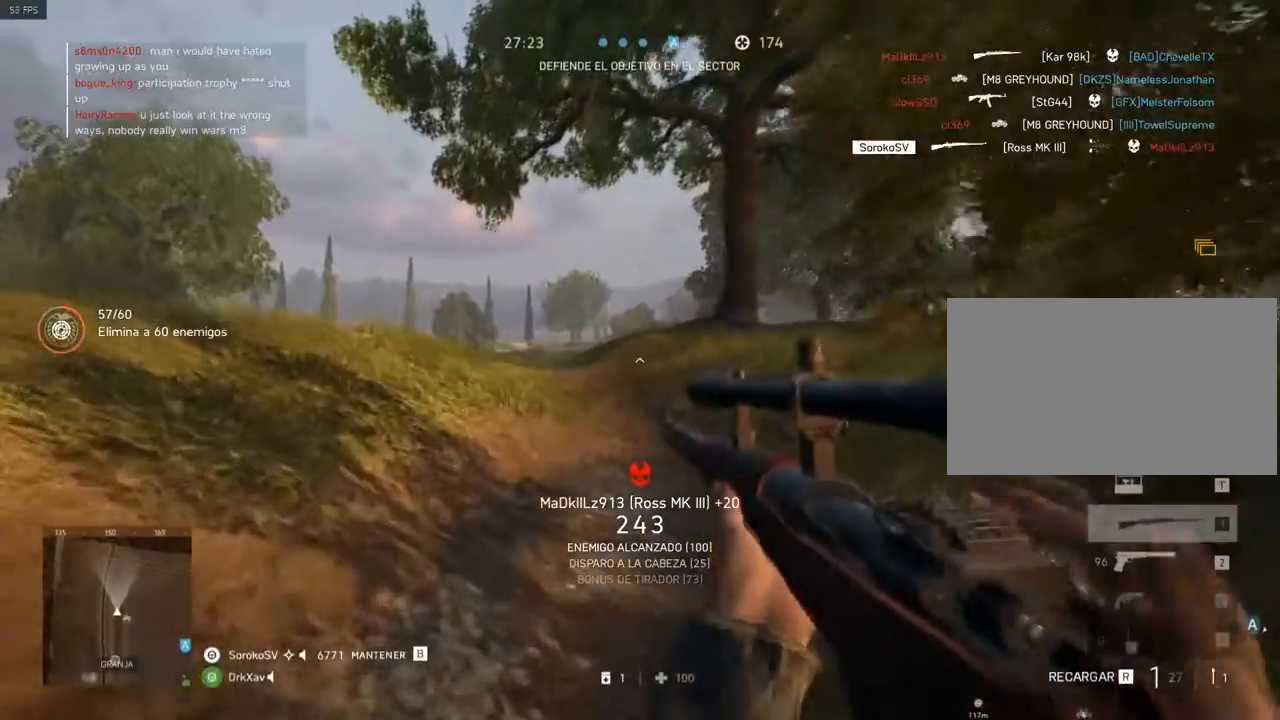
Gameplay with keyboard and mouse; each line is a JSON object with the keys and mouse buttons held at the frame after it. "events" lists presses ("down") and releases ("up") of "1", "2", "3", "4", "5", "a", "alt", "c", "caps_lock", "ctrl", "d", "e", "f", "g", "q", "r", "s", "shift", "space", "t", "tab", "v", "w", "x", "z", "mouse_left", "mouse_wheel" and "mouse_right" between this image and that frame as [ms after this image, input, new state], when the widget could be followed in between. "mouse_left", "mouse_wheel", "mouse_right" = the "left", "wheel", "right" buttons of the "mouse" list. No other keys are recorded. "wheel" means that the mouse wheel is clicked or scrolled. Mouse movement is not recorded.
{"keys": ["r", "shift", "w"], "mouse": [], "events": [[84, "r", "up"], [167, "r", "down"], [217, "r", "up"], [317, "r", "down"], [367, "r", "up"], [451, "r", "down"]]}
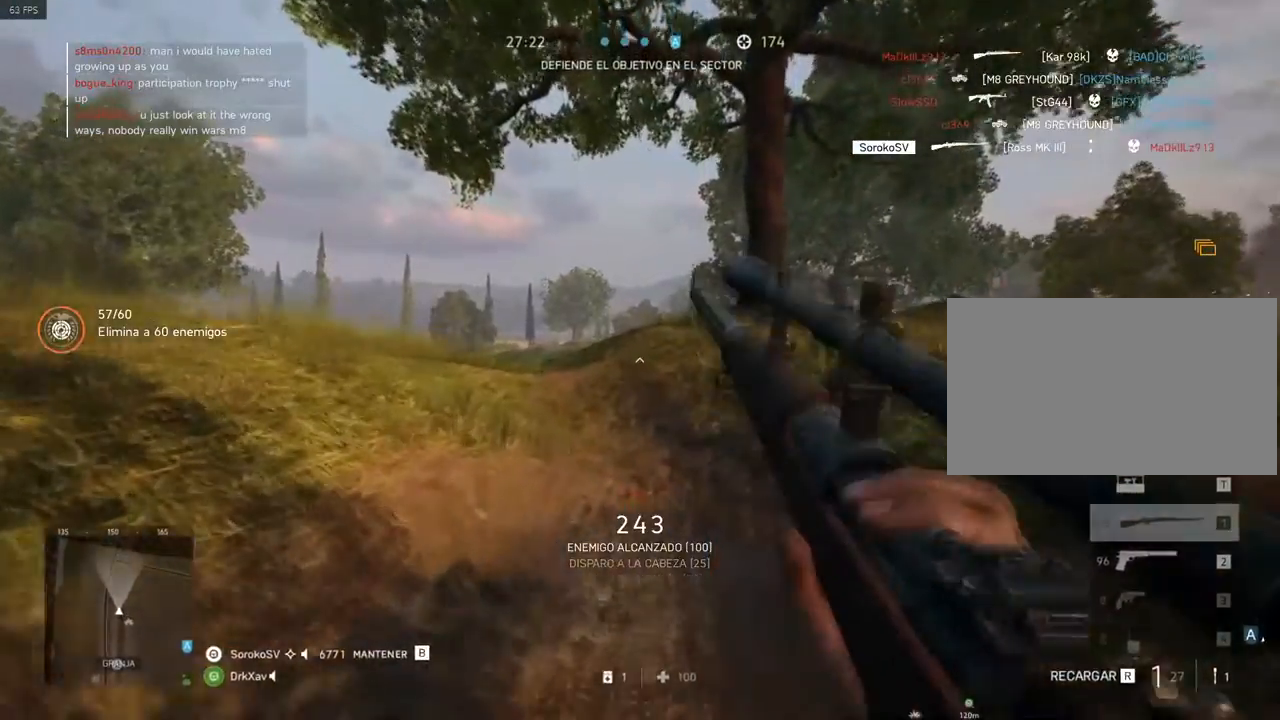
{"keys": ["shift", "w"], "mouse": [], "events": [[50, "r", "up"], [150, "r", "down"], [233, "r", "up"]]}
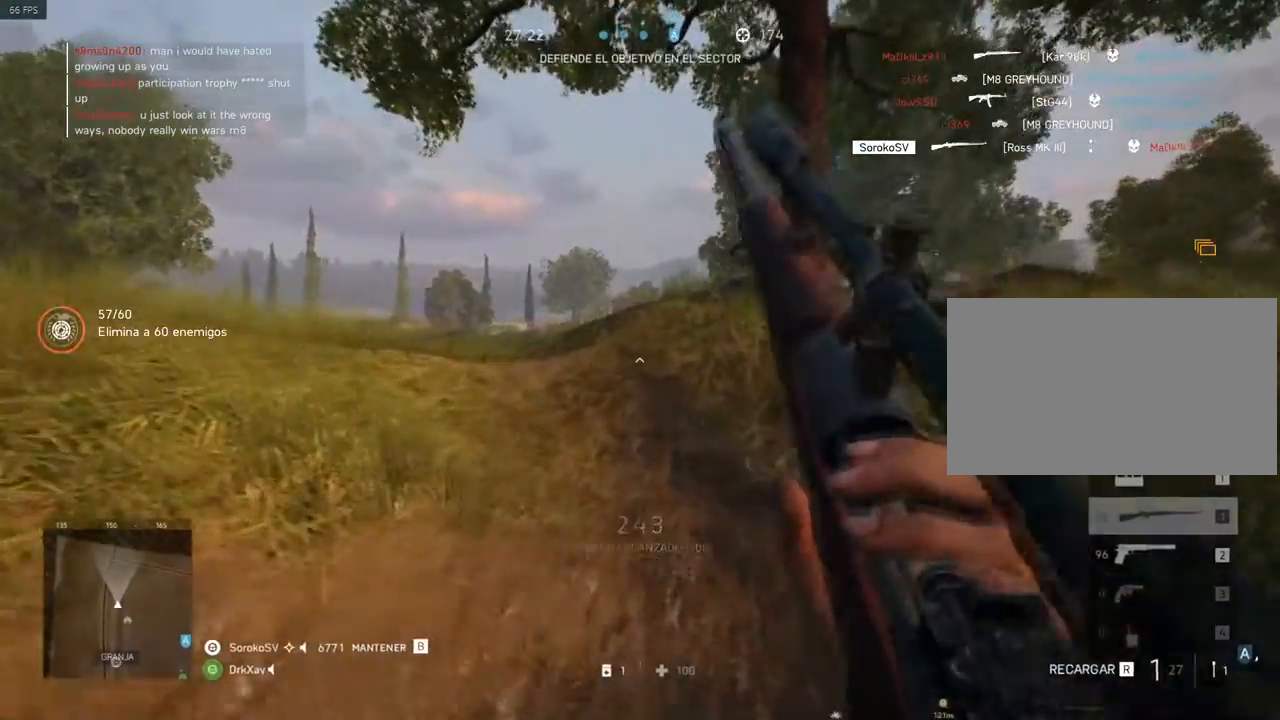
{"keys": ["shift", "w"], "mouse": [], "events": []}
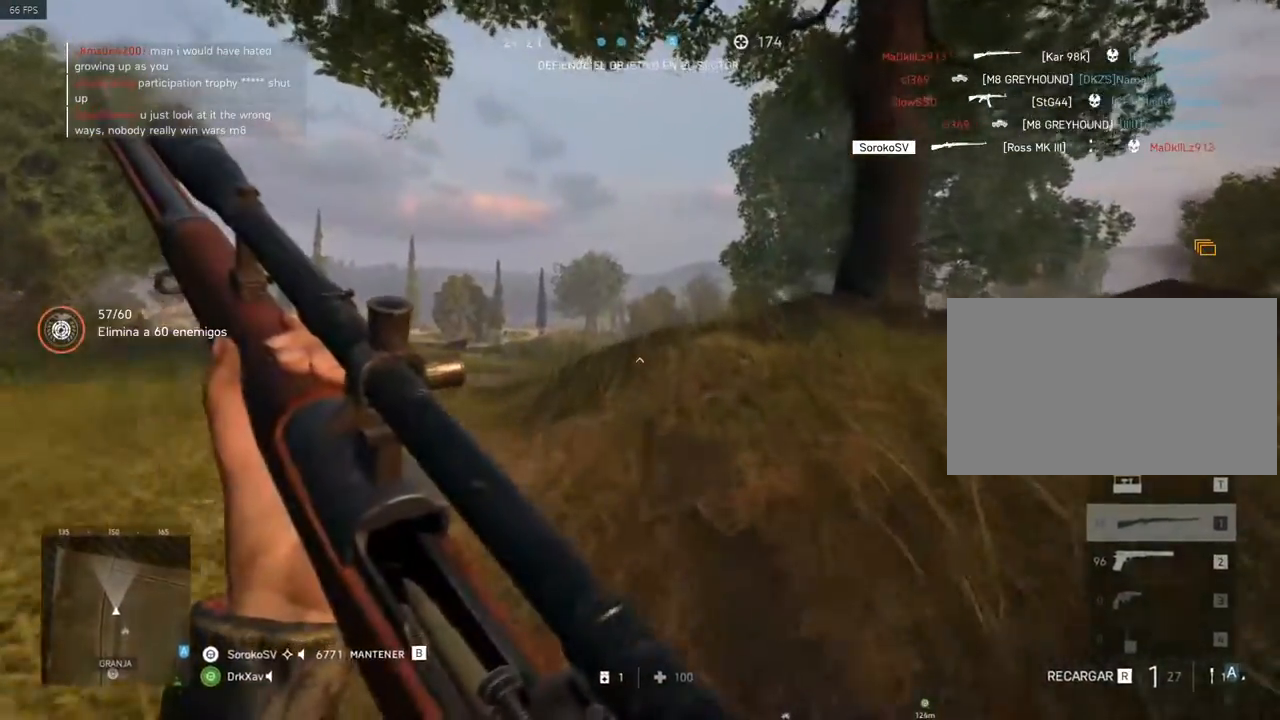
{"keys": ["shift", "w"], "mouse": [], "events": [[217, "c", "down"], [317, "c", "up"]]}
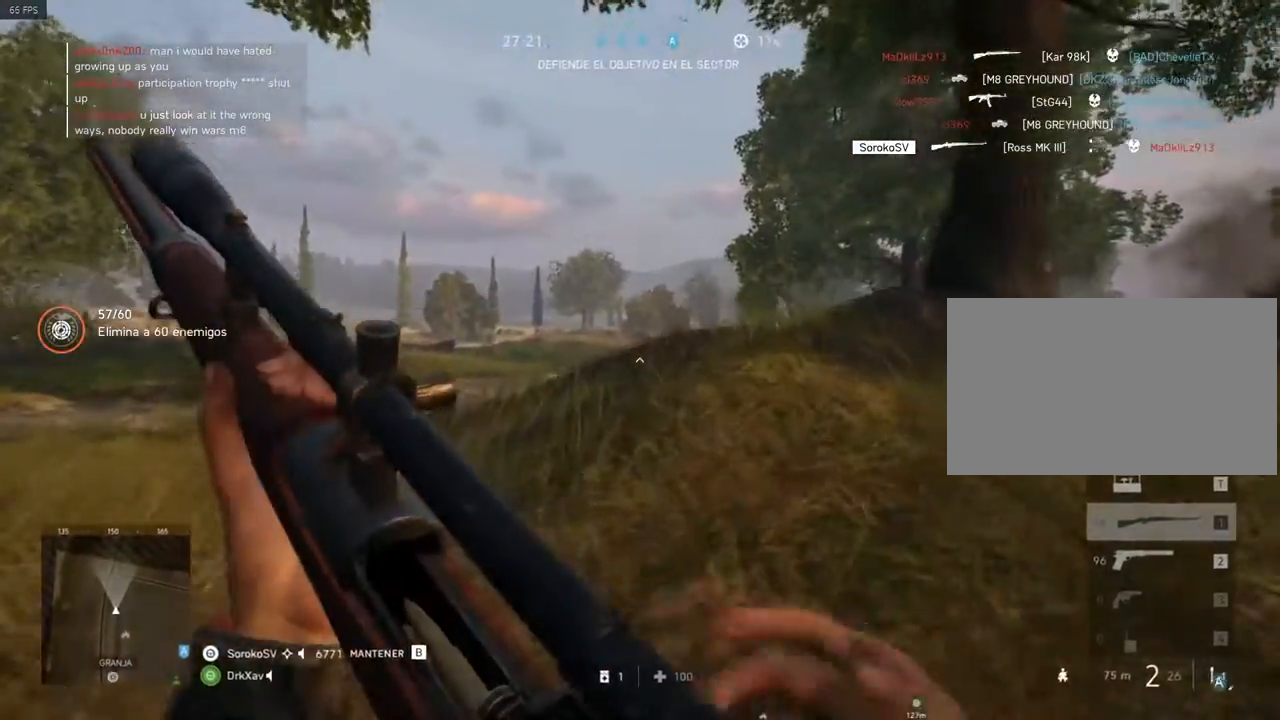
{"keys": ["shift", "w"], "mouse": [], "events": [[100, "c", "down"], [184, "c", "up"], [234, "a", "down"], [467, "a", "up"]]}
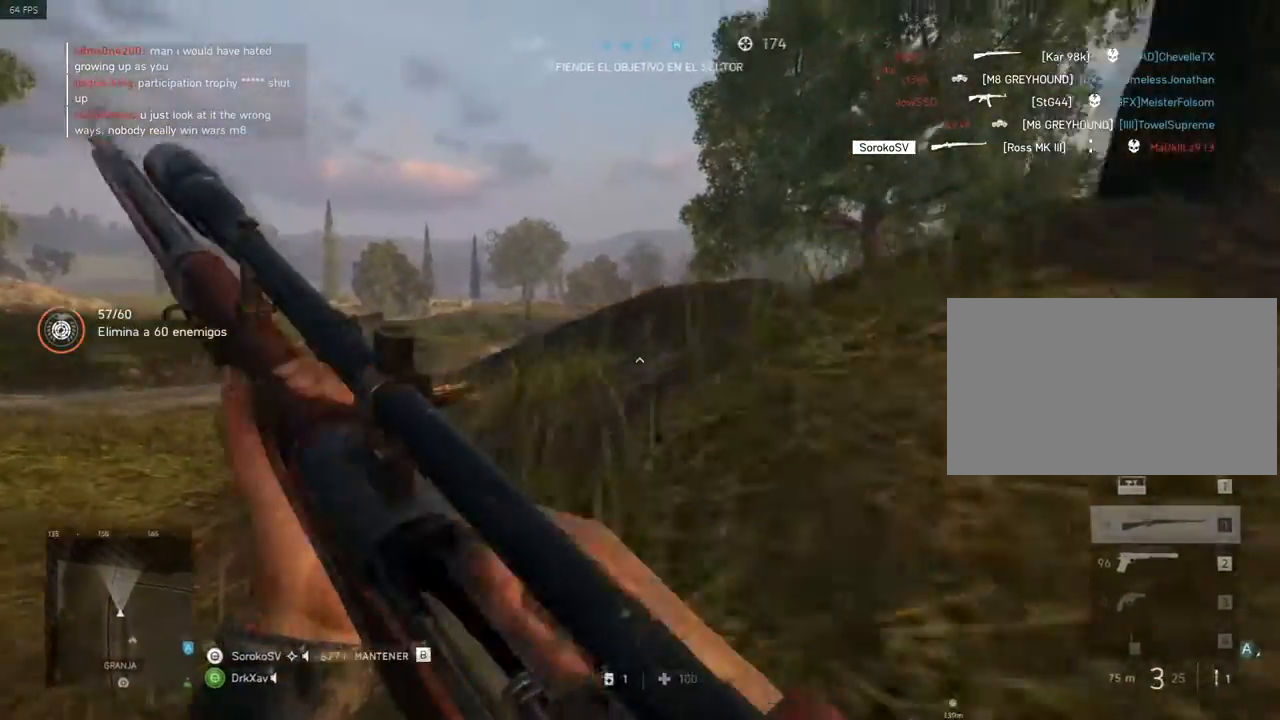
{"keys": ["d", "w"], "mouse": [], "events": [[17, "d", "down"], [150, "shift", "up"]]}
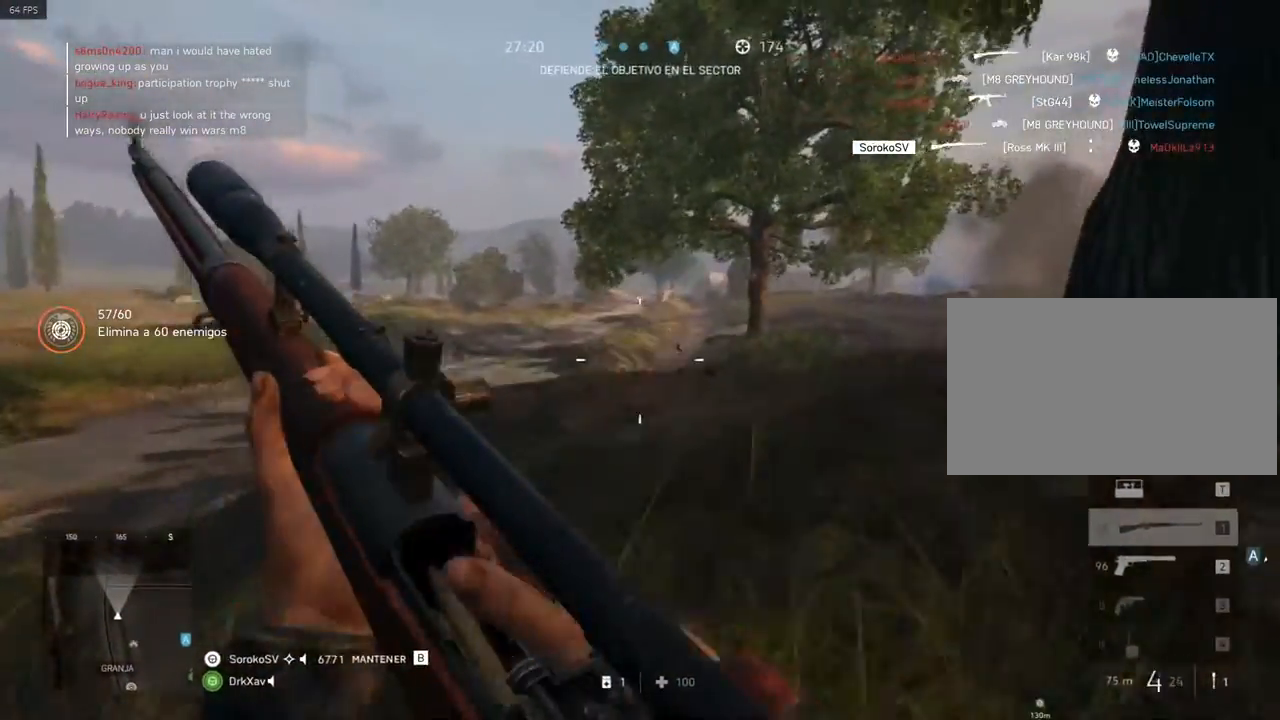
{"keys": ["d", "s"], "mouse": [], "events": [[34, "w", "up"], [167, "a", "down"], [217, "d", "up"], [401, "s", "down"], [501, "a", "up"], [501, "d", "down"]]}
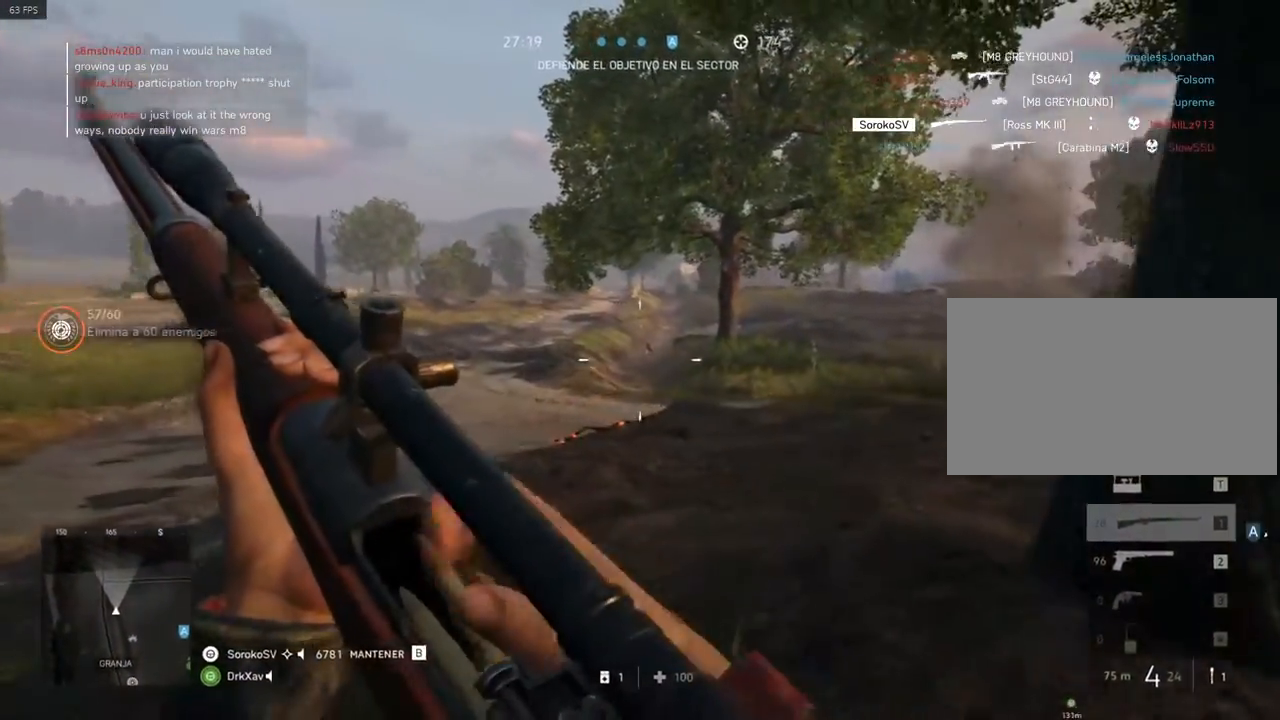
{"keys": ["d", "s"], "mouse": [], "events": []}
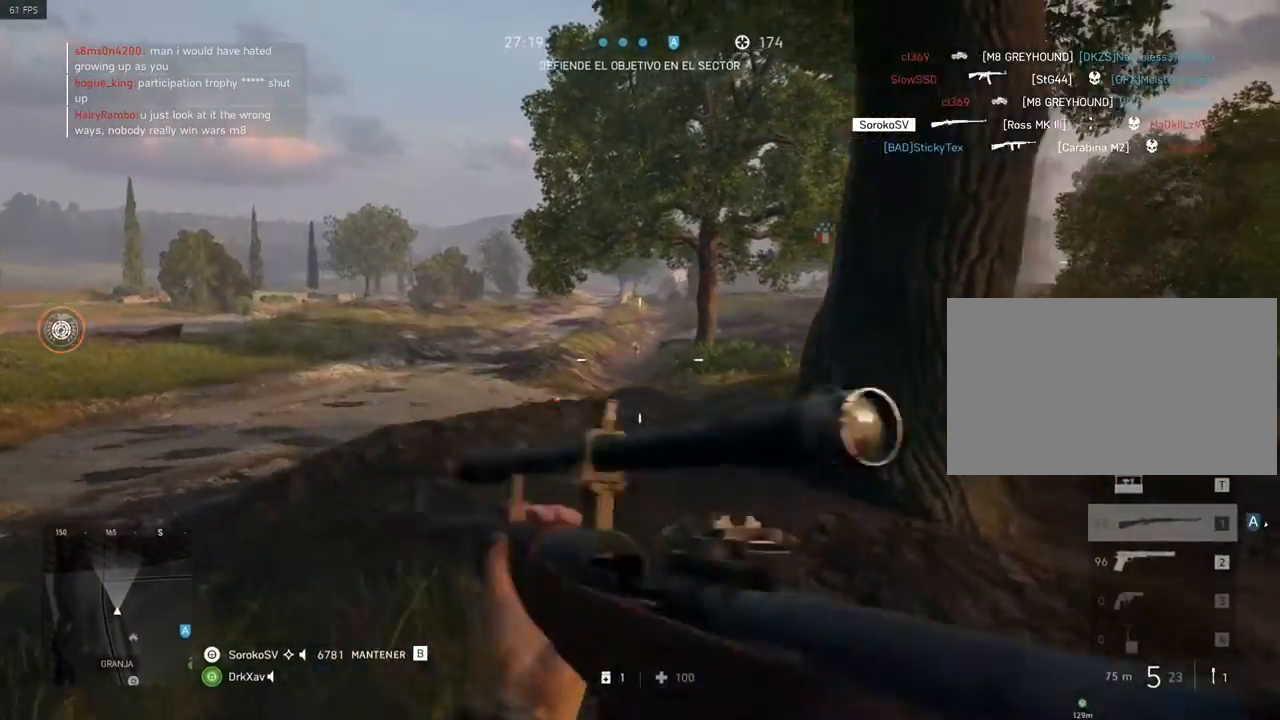
{"keys": ["d"], "mouse": [], "events": [[251, "s", "up"]]}
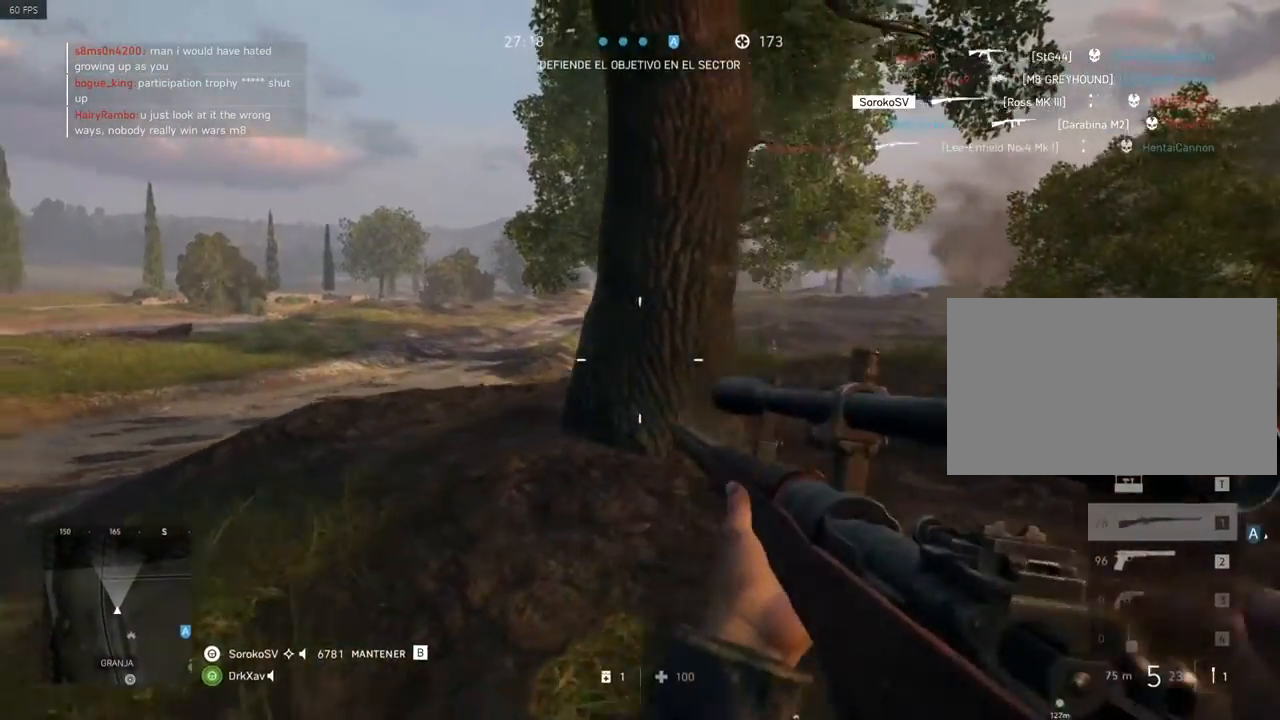
{"keys": ["d"], "mouse": ["right"], "events": [[167, "a", "down"], [167, "d", "up"], [217, "mouse_right", "down"], [450, "a", "up"], [450, "d", "down"]]}
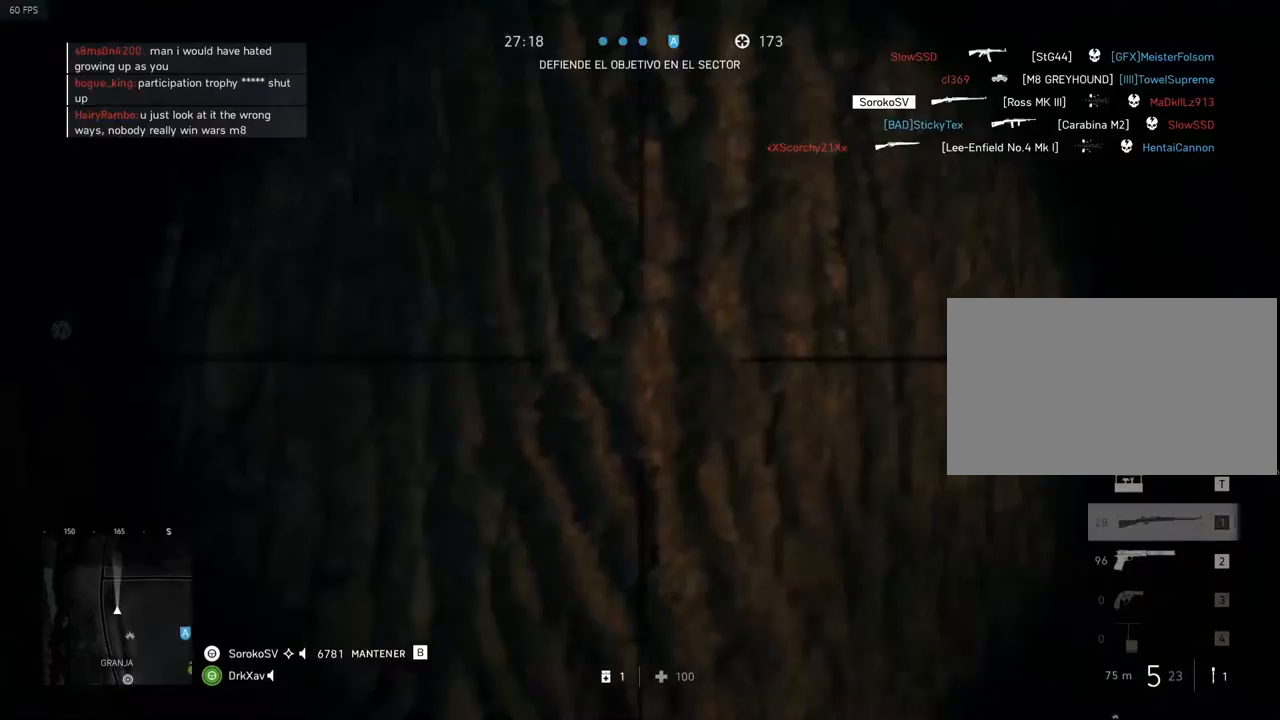
{"keys": [], "mouse": ["right"], "events": [[384, "d", "up"]]}
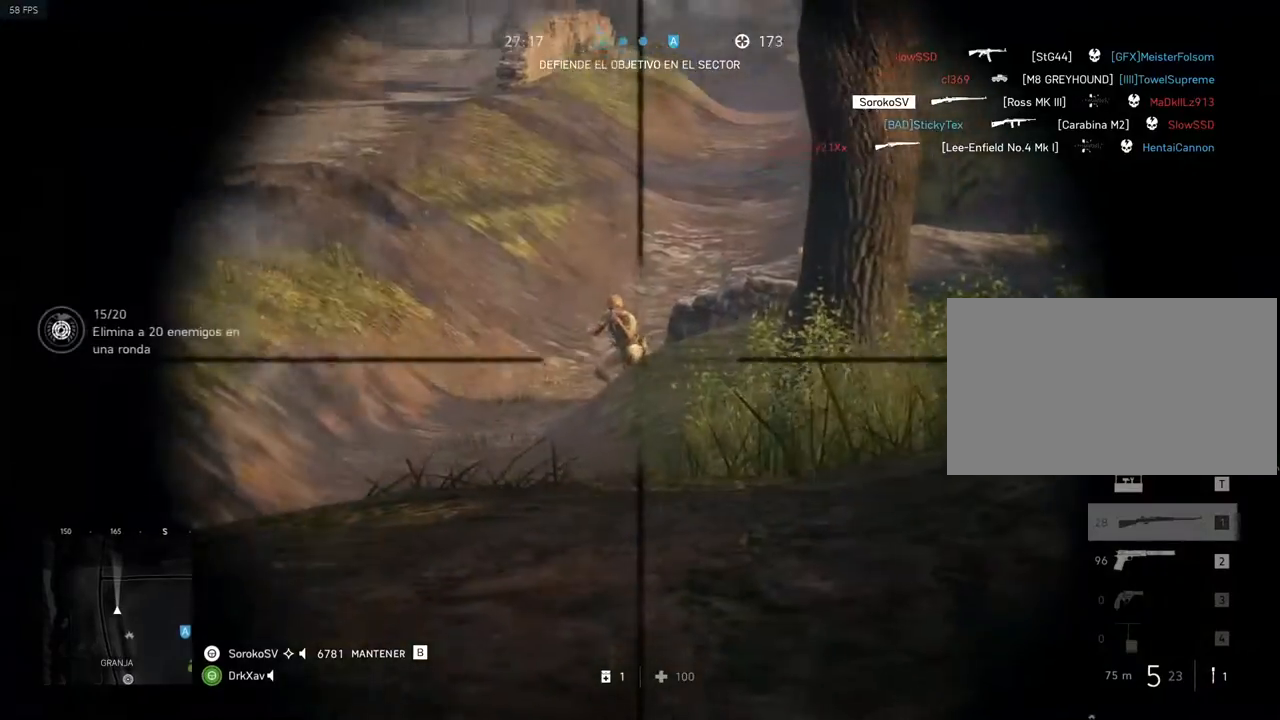
{"keys": ["a"], "mouse": [], "events": [[150, "a", "down"], [200, "mouse_left", "down"], [300, "mouse_left", "up"], [300, "mouse_right", "up"]]}
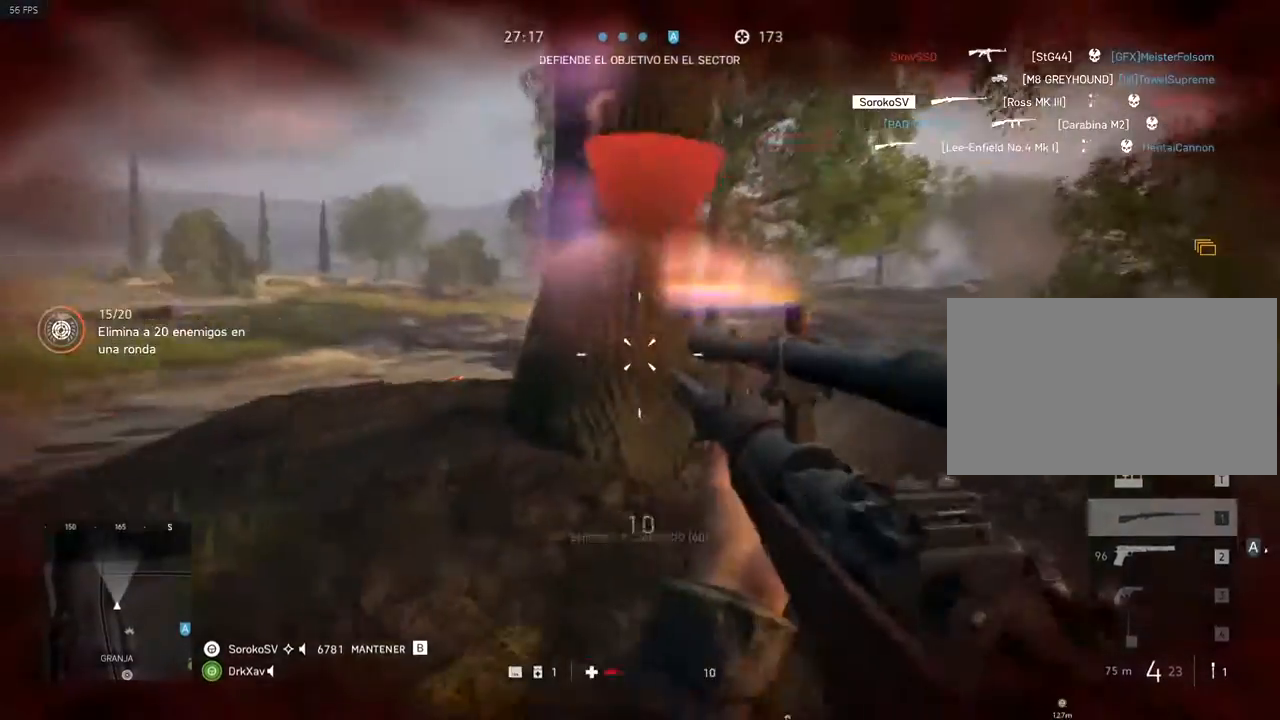
{"keys": ["d"], "mouse": ["right"], "events": [[84, "mouse_right", "down"], [367, "a", "up"], [367, "d", "down"]]}
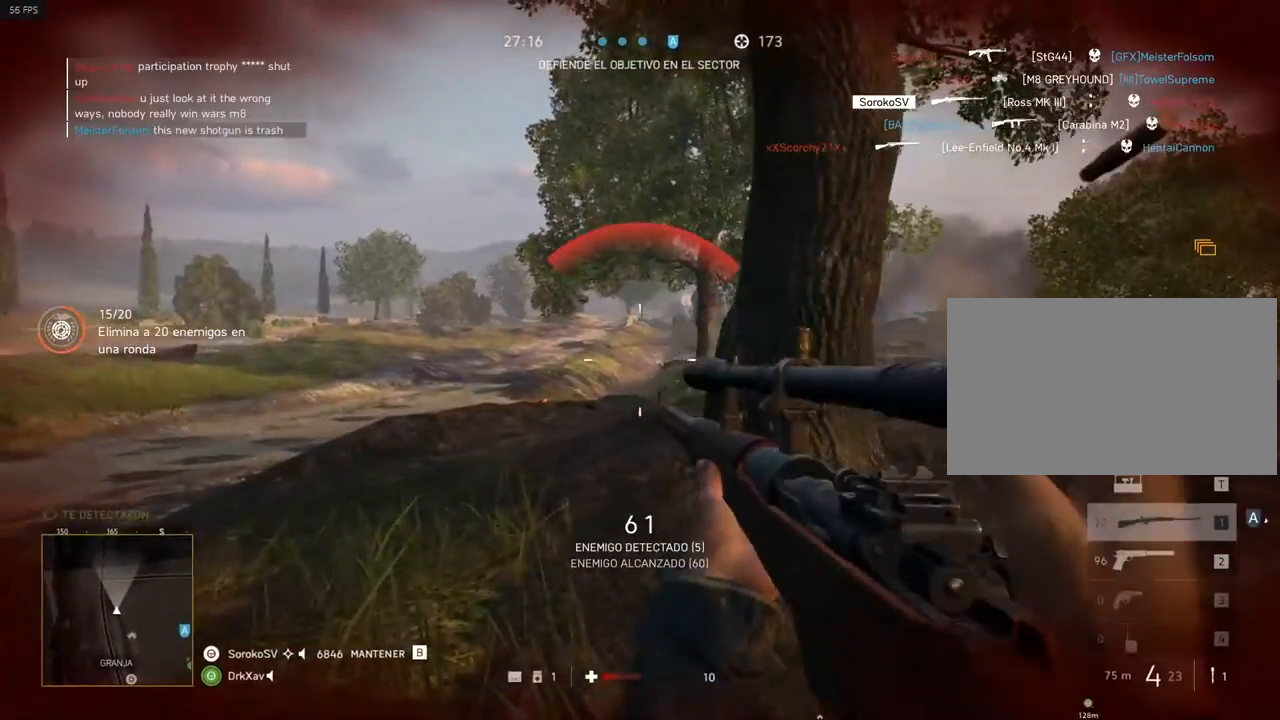
{"keys": ["a"], "mouse": ["right"], "events": [[250, "ctrl", "down"], [401, "ctrl", "up"], [434, "a", "down"], [434, "d", "up"]]}
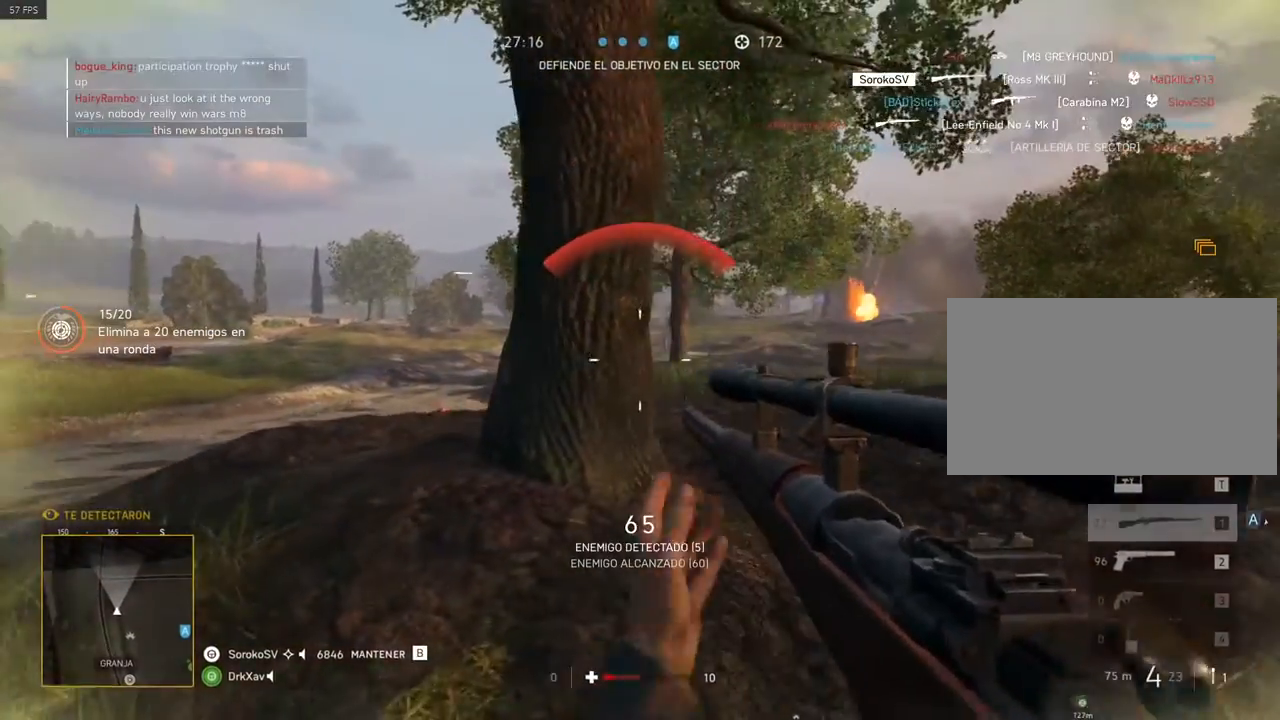
{"keys": ["a"], "mouse": ["right"], "events": [[217, "a", "up"], [217, "d", "down"], [367, "a", "down"], [417, "d", "up"]]}
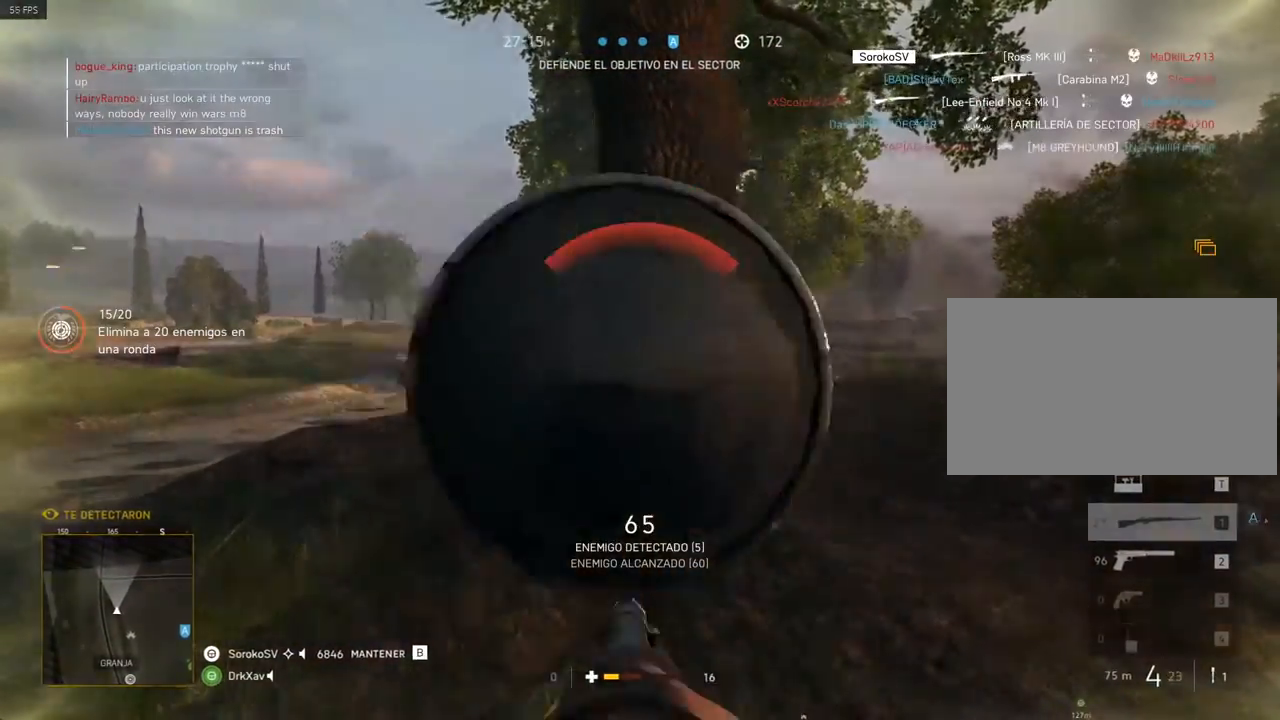
{"keys": ["s"], "mouse": ["right"], "events": [[50, "a", "up"], [50, "d", "down"], [217, "s", "down"], [234, "d", "up"], [334, "a", "down"], [467, "a", "up"]]}
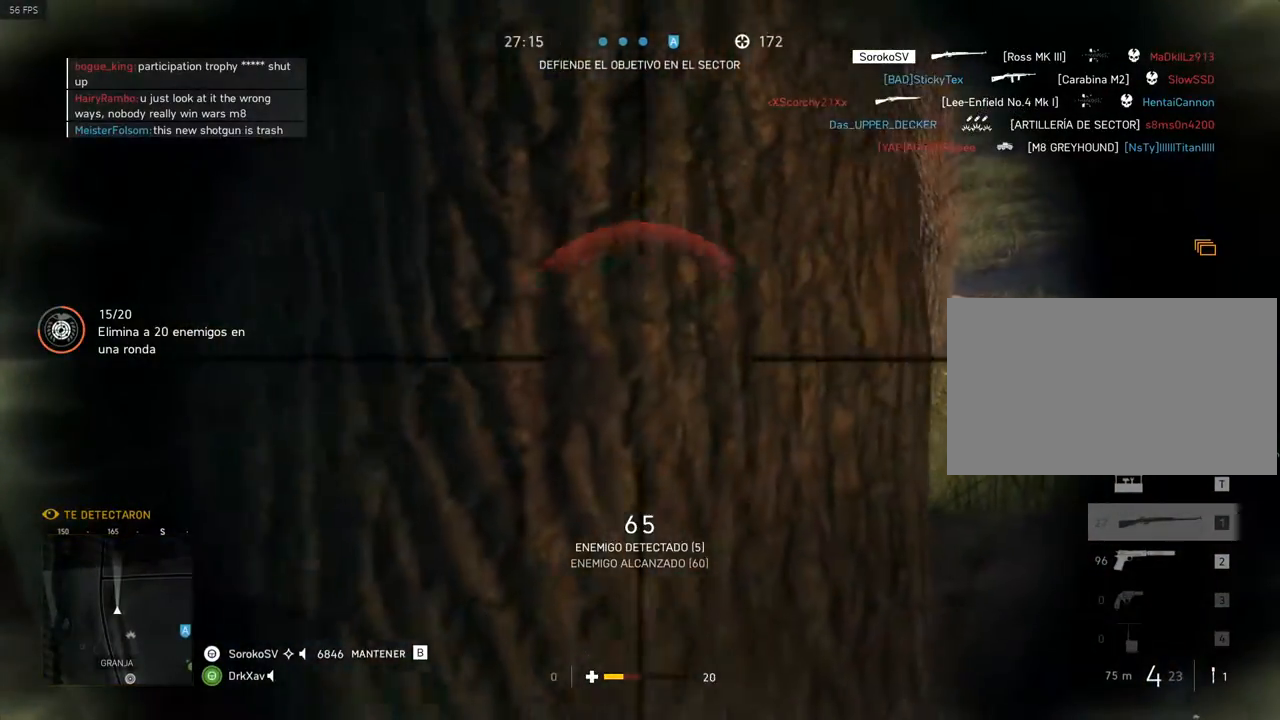
{"keys": ["a"], "mouse": ["right"], "events": [[66, "d", "down"], [116, "a", "down"], [116, "d", "up"], [166, "s", "up"]]}
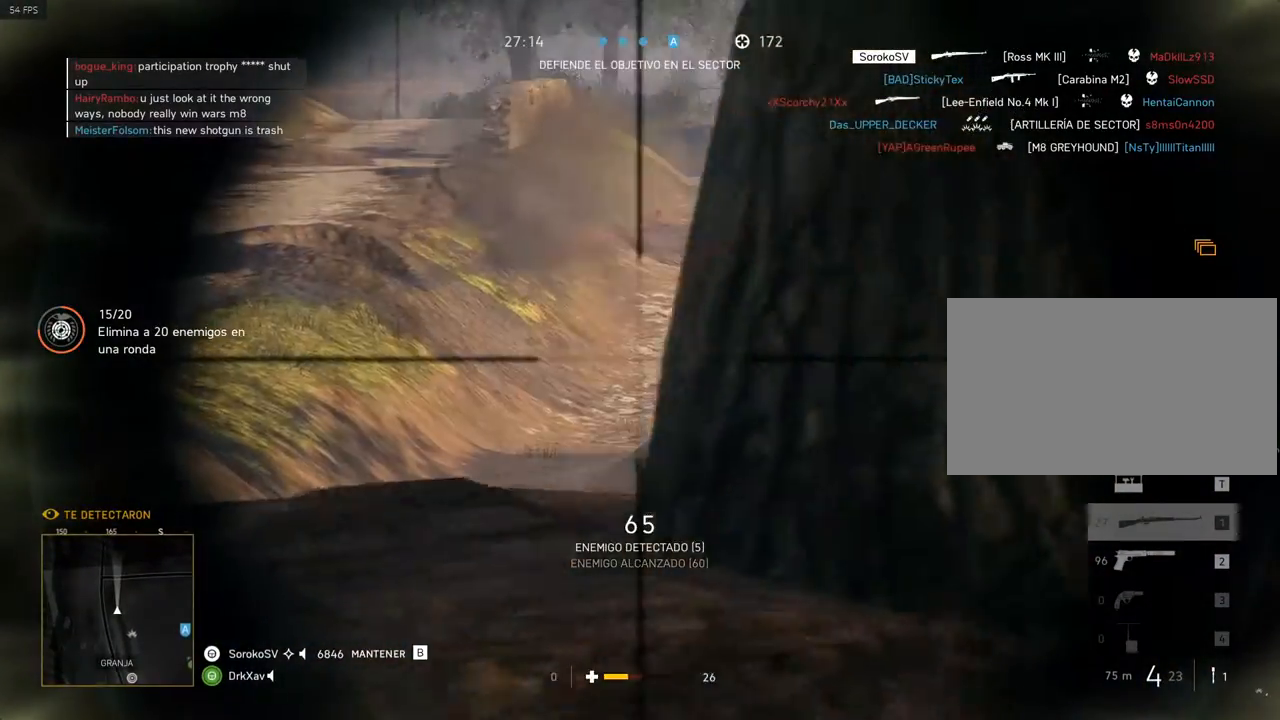
{"keys": ["d"], "mouse": ["left", "right"], "events": [[67, "w", "down"], [267, "a", "up"], [300, "d", "down"], [367, "w", "up"], [401, "mouse_left", "down"]]}
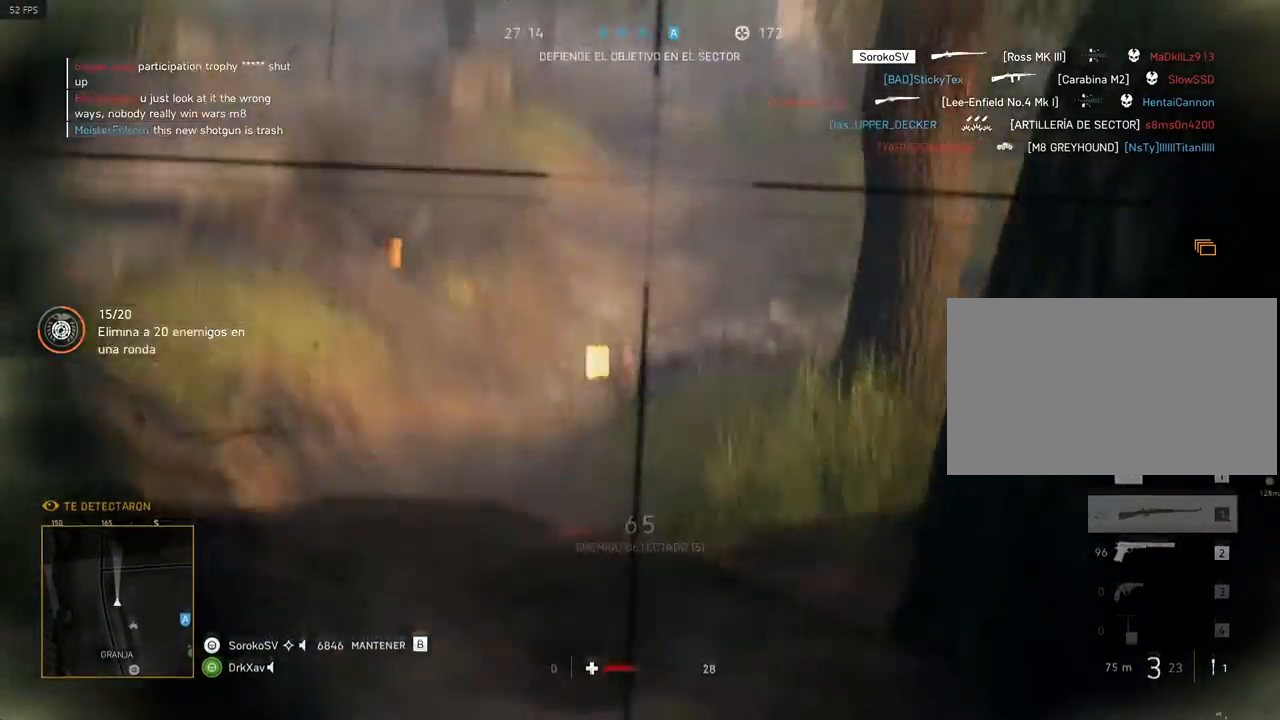
{"keys": ["a", "d"], "mouse": ["right"], "events": [[100, "mouse_left", "up"], [100, "mouse_right", "up"], [217, "mouse_right", "down"], [500, "a", "down"]]}
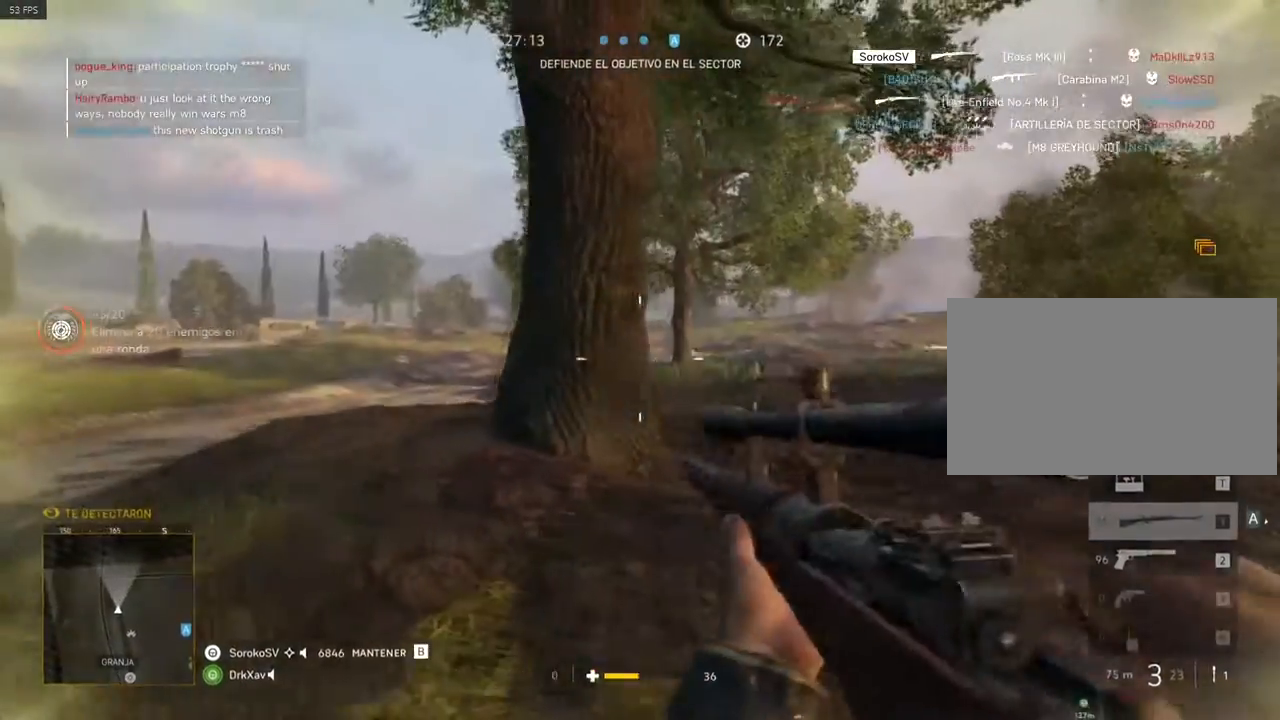
{"keys": ["d"], "mouse": ["right"], "events": [[67, "d", "up"], [384, "d", "down"], [401, "a", "up"]]}
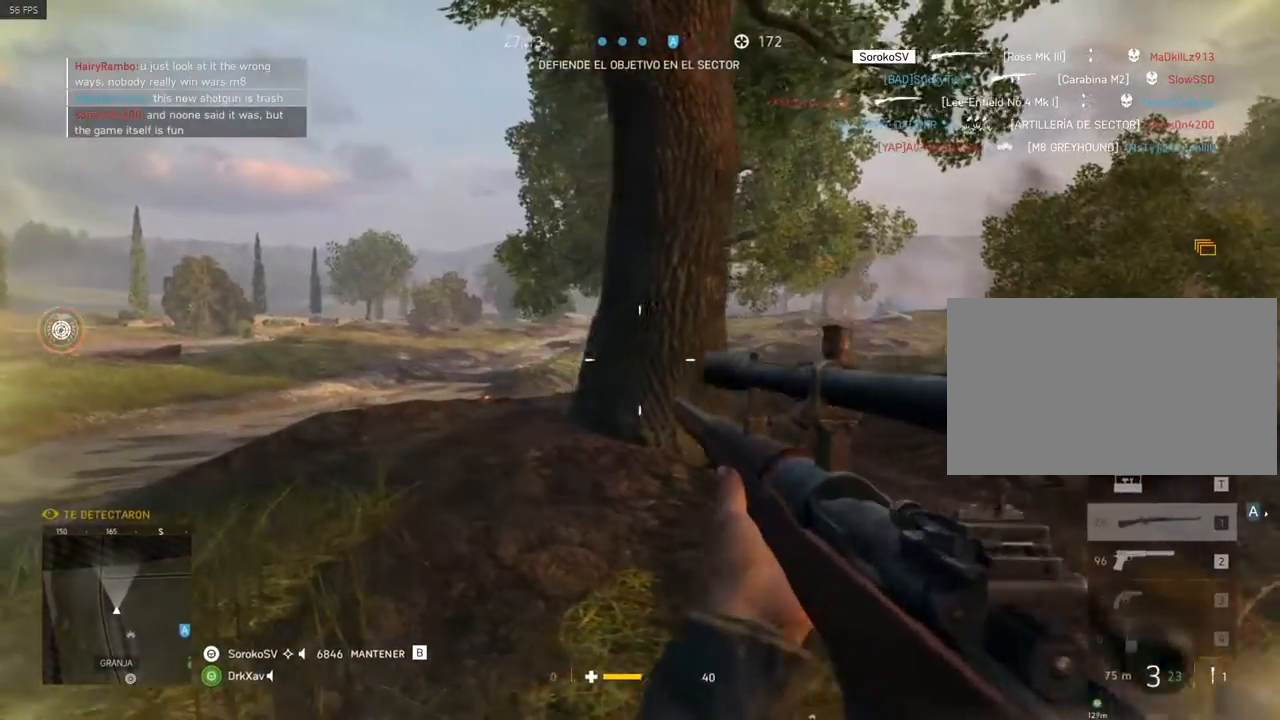
{"keys": ["a"], "mouse": ["right"], "events": [[16, "a", "down"], [33, "d", "up"], [200, "d", "down"], [217, "a", "up"], [250, "a", "down"], [317, "d", "up"]]}
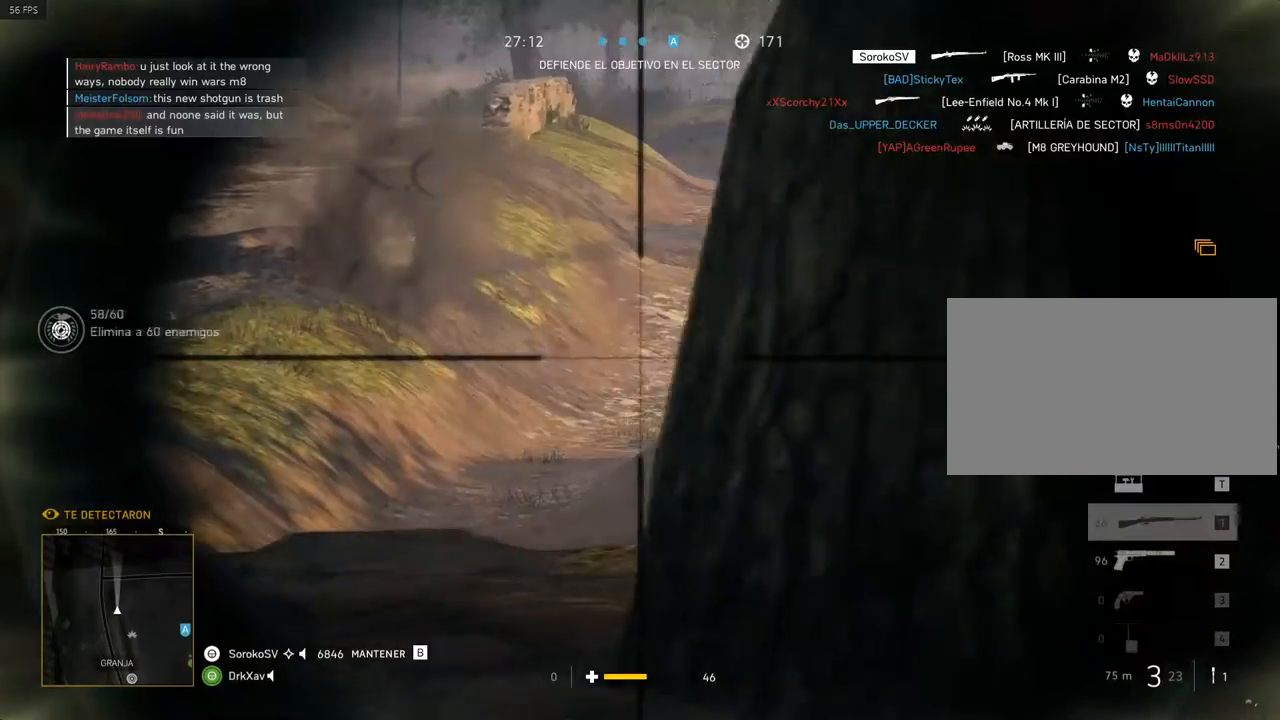
{"keys": ["d"], "mouse": ["right"], "events": [[150, "a", "up"], [451, "d", "down"]]}
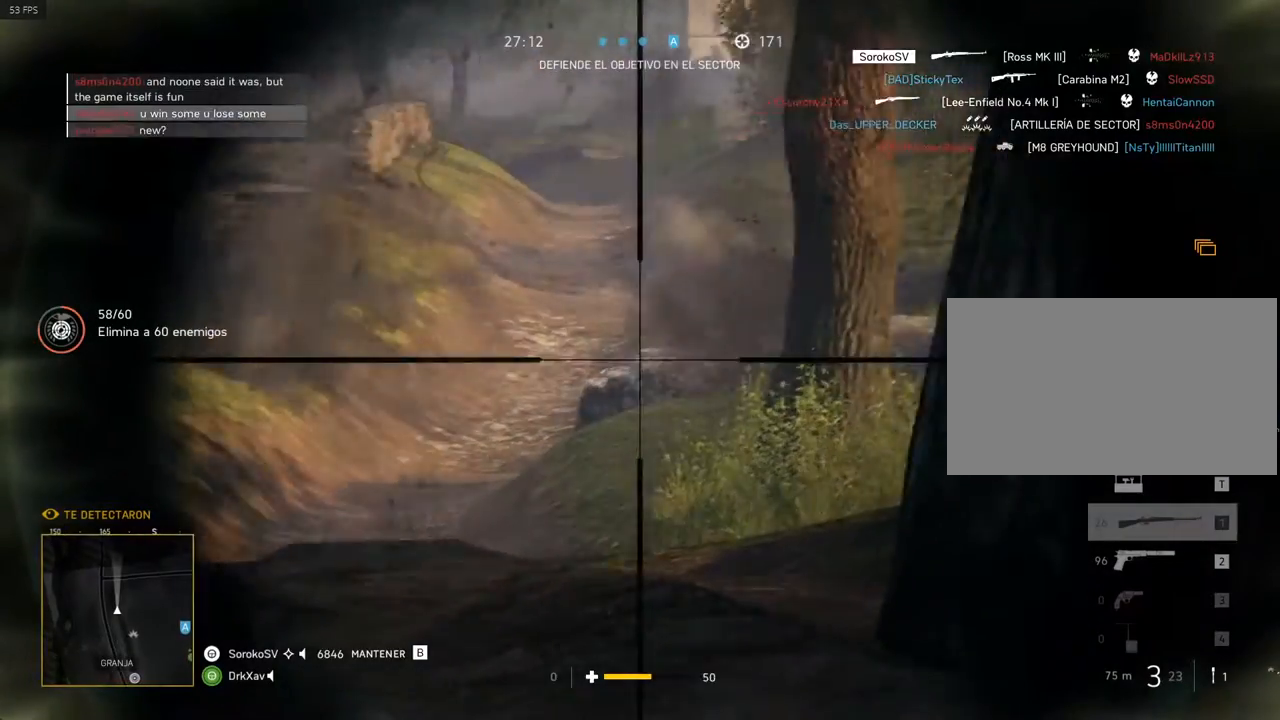
{"keys": ["d"], "mouse": ["right"], "events": [[50, "a", "down"], [66, "d", "up"], [150, "d", "down"], [167, "a", "up"]]}